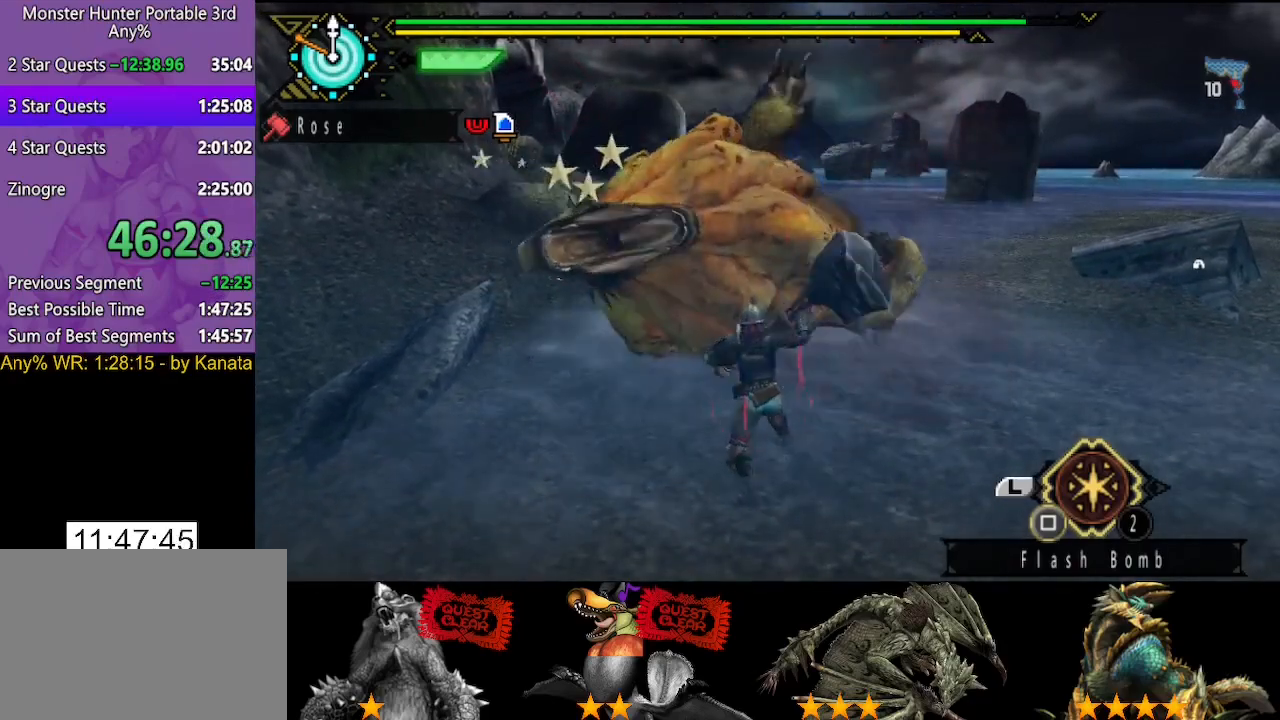
Gameplay with a controller (PlayStation layout); each line is a JSON object with the inputs held at the frame after it. "events" lists button and stick changes between this image and that frame as [ms after this image, input, new state], when the widget could be followed in between. Not read: L3 R2 R3.
{"buttons": ["TRIANGLE"], "left_stick": "center", "right_stick": "center", "events": [[33, "TRIANGLE", "down"], [133, "TRIANGLE", "up"], [200, "TRIANGLE", "down"], [267, "TRIANGLE", "up"], [333, "TRIANGLE", "down"], [433, "TRIANGLE", "up"], [500, "TRIANGLE", "down"]]}
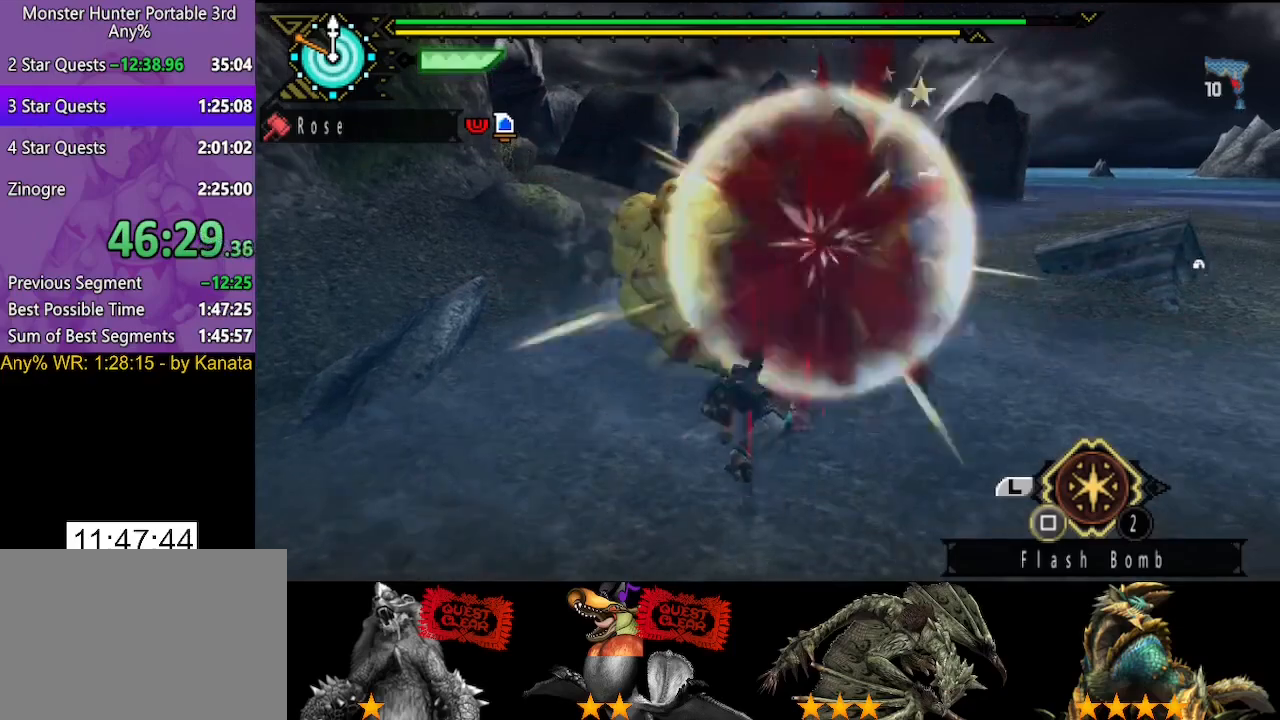
{"buttons": ["TRIANGLE"], "left_stick": "left", "right_stick": "center", "events": [[100, "TRIANGLE", "up"], [100, "left_stick", "left"], [167, "TRIANGLE", "down"], [267, "TRIANGLE", "up"], [333, "TRIANGLE", "down"], [400, "TRIANGLE", "up"], [467, "TRIANGLE", "down"]]}
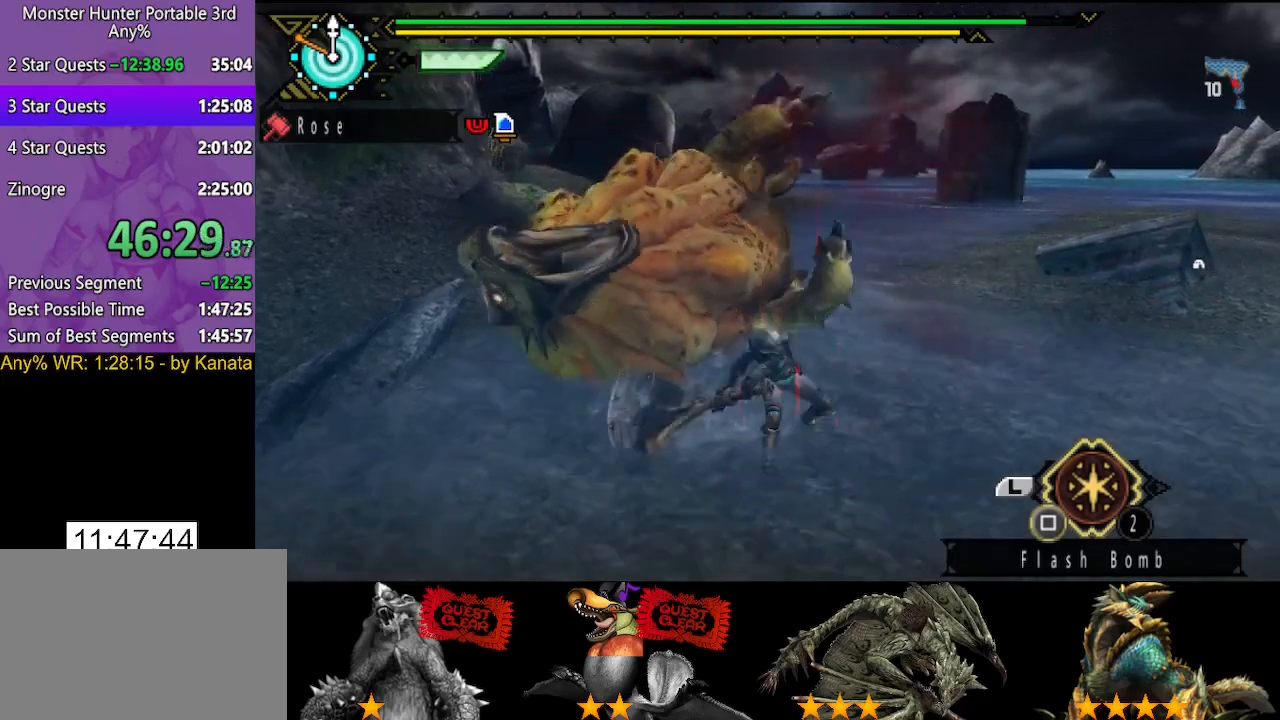
{"buttons": [], "left_stick": "left", "right_stick": "center", "events": [[67, "TRIANGLE", "up"], [117, "TRIANGLE", "down"], [217, "TRIANGLE", "up"], [283, "TRIANGLE", "down"], [483, "TRIANGLE", "up"]]}
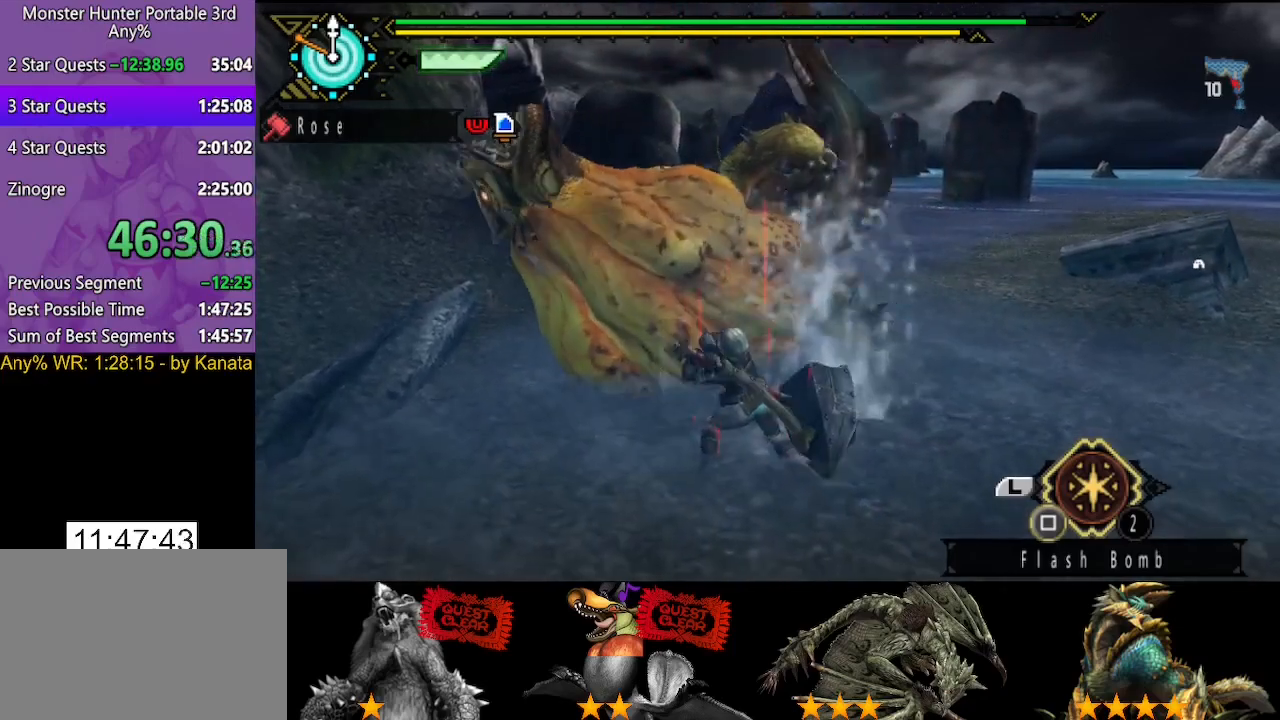
{"buttons": [], "left_stick": "center", "right_stick": "center", "events": [[50, "TRIANGLE", "down"], [150, "TRIANGLE", "up"], [150, "left_stick", "center"]]}
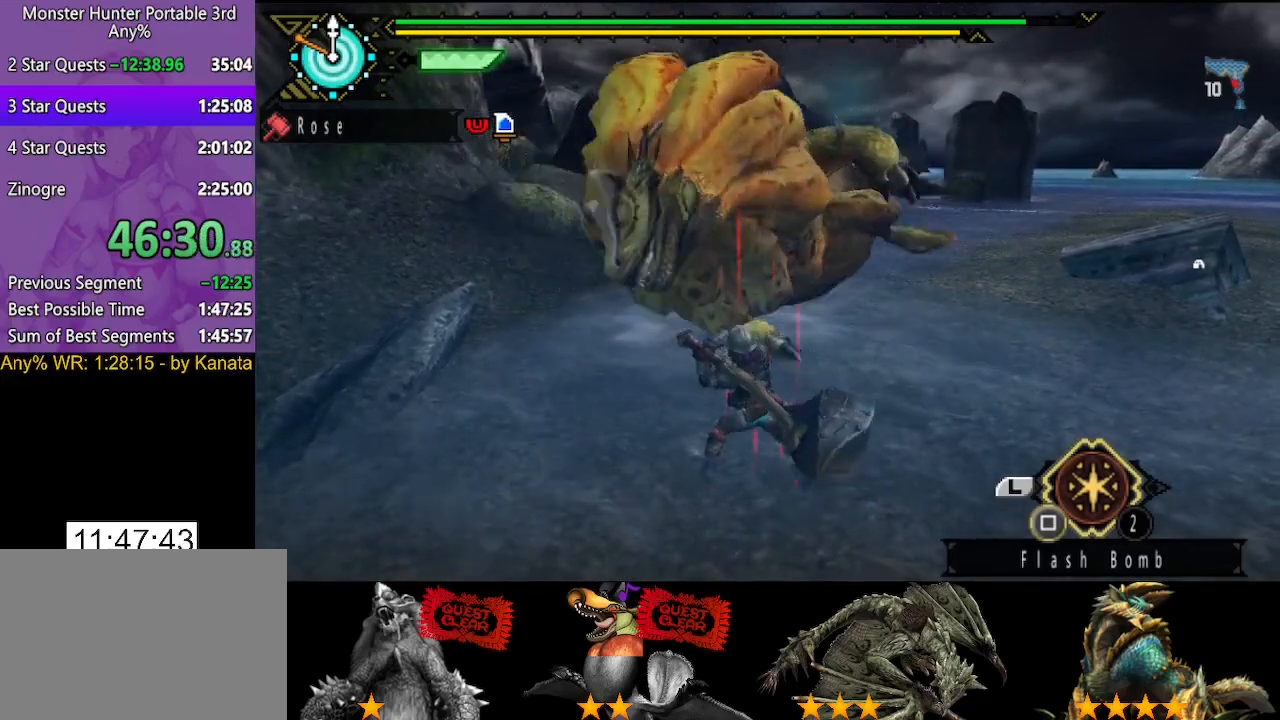
{"buttons": ["TRIANGLE"], "left_stick": "up-left", "right_stick": "center", "events": [[83, "left_stick", "left"], [183, "left_stick", "up-left"], [250, "TRIANGLE", "down"], [317, "TRIANGLE", "up"], [483, "TRIANGLE", "down"]]}
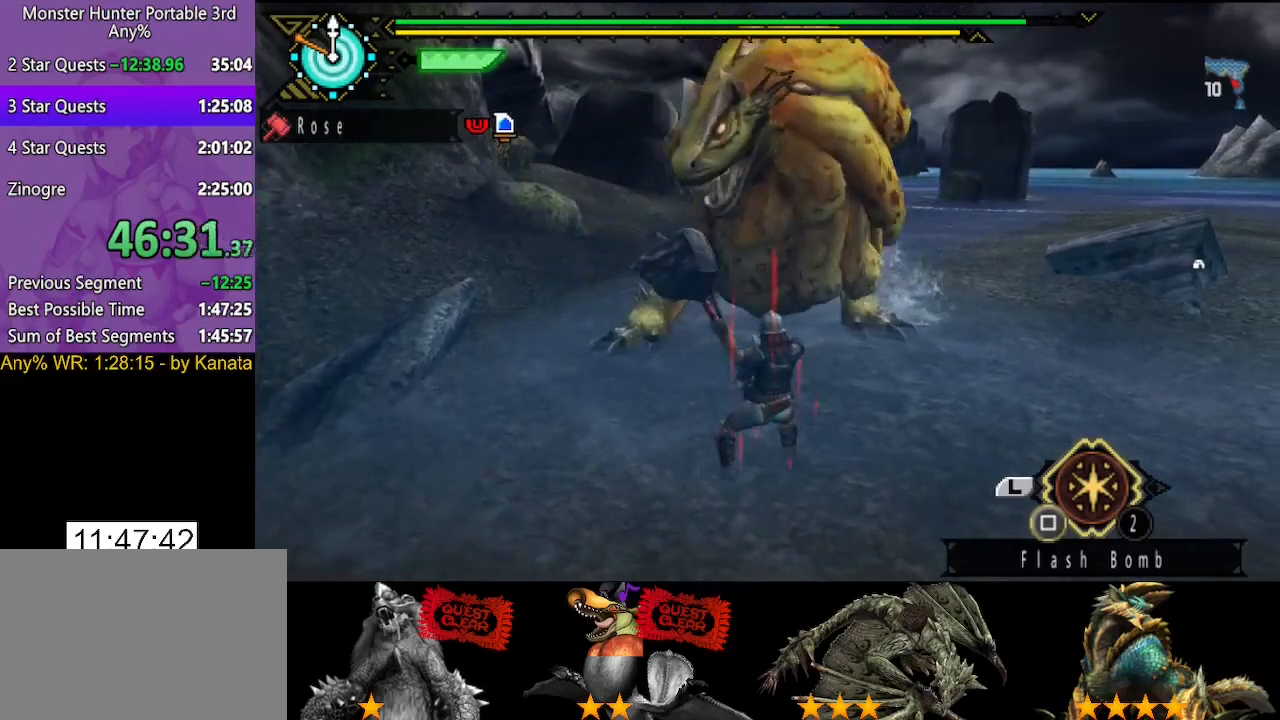
{"buttons": ["TRIANGLE"], "left_stick": "up-left", "right_stick": "center", "events": [[33, "TRIANGLE", "up"], [300, "TRIANGLE", "down"], [367, "TRIANGLE", "up"], [467, "TRIANGLE", "down"]]}
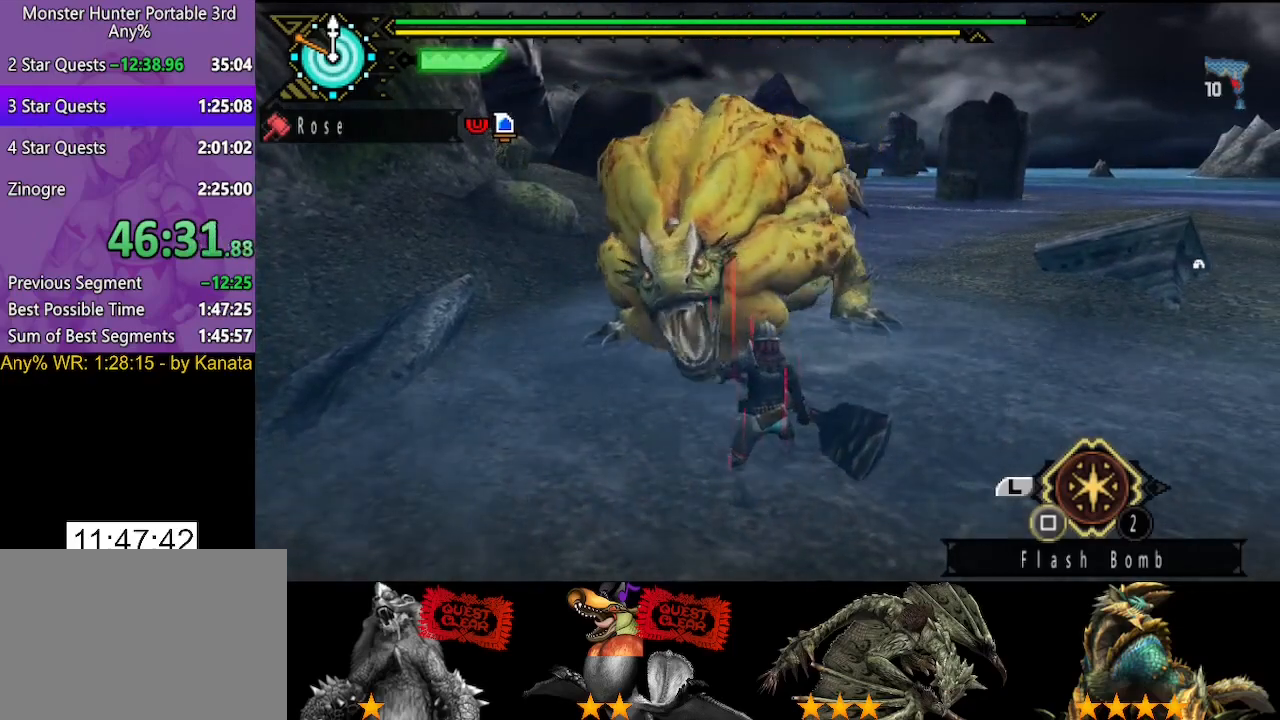
{"buttons": [], "left_stick": "center", "right_stick": "center", "events": [[33, "TRIANGLE", "up"], [133, "TRIANGLE", "down"], [200, "TRIANGLE", "up"], [267, "TRIANGLE", "down"], [333, "TRIANGLE", "up"], [400, "TRIANGLE", "down"], [467, "left_stick", "center"], [500, "TRIANGLE", "up"]]}
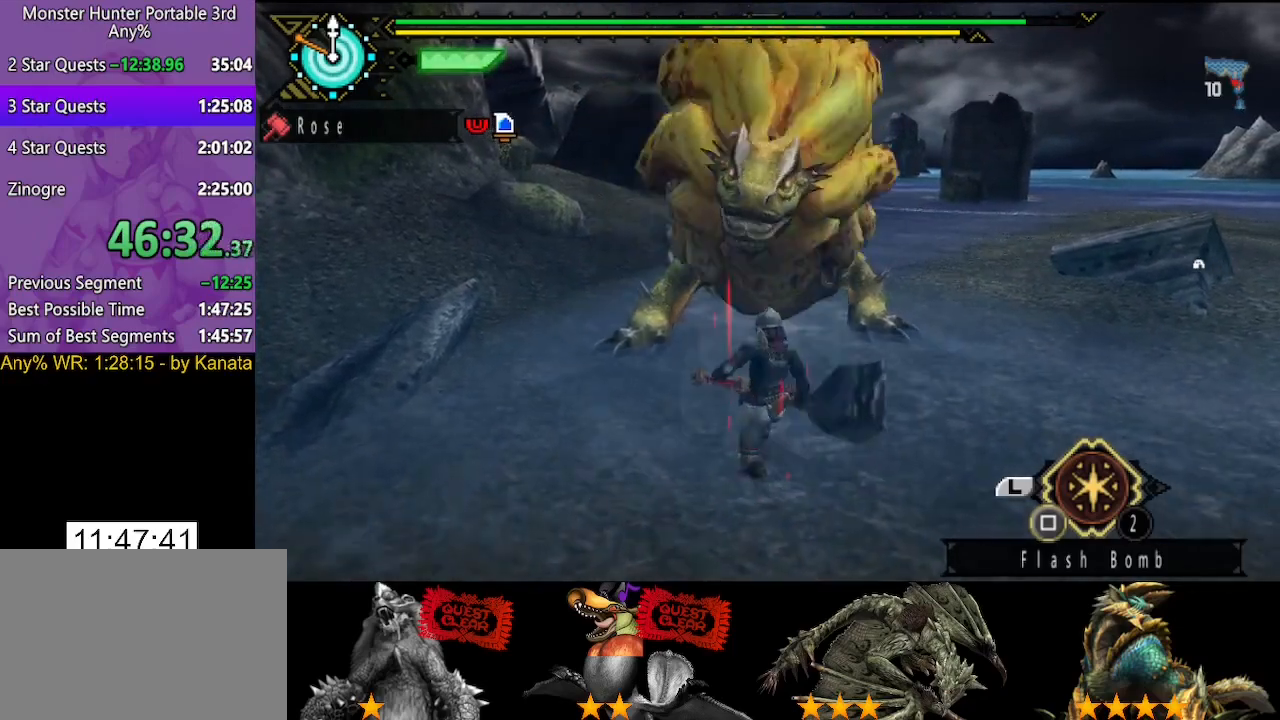
{"buttons": ["TRIANGLE"], "left_stick": "center", "right_stick": "center", "events": [[50, "TRIANGLE", "down"], [117, "TRIANGLE", "up"], [233, "TRIANGLE", "down"], [283, "TRIANGLE", "up"], [350, "TRIANGLE", "down"]]}
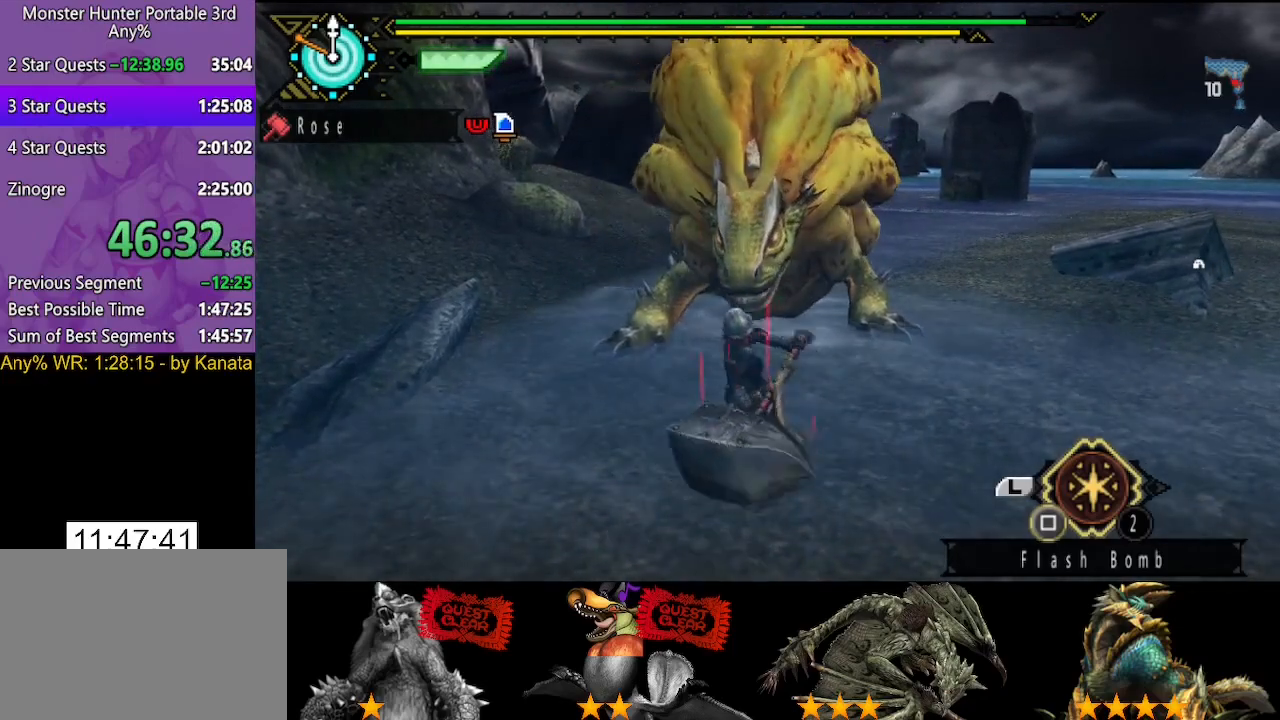
{"buttons": ["TRIANGLE"], "left_stick": "right", "right_stick": "center", "events": [[117, "TRIANGLE", "up"], [183, "TRIANGLE", "down"], [217, "left_stick", "right"], [250, "TRIANGLE", "up"], [317, "TRIANGLE", "down"], [417, "TRIANGLE", "up"], [483, "TRIANGLE", "down"]]}
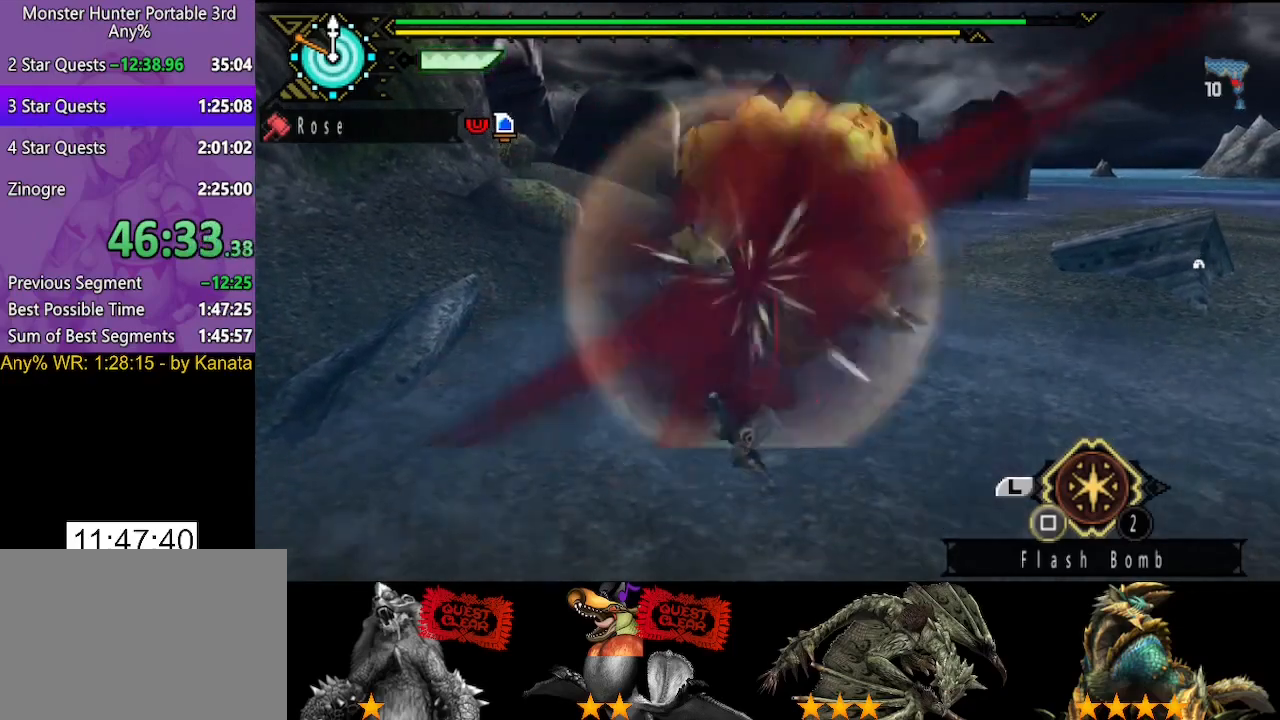
{"buttons": ["TRIANGLE"], "left_stick": "right", "right_stick": "center", "events": [[83, "TRIANGLE", "up"], [417, "TRIANGLE", "down"]]}
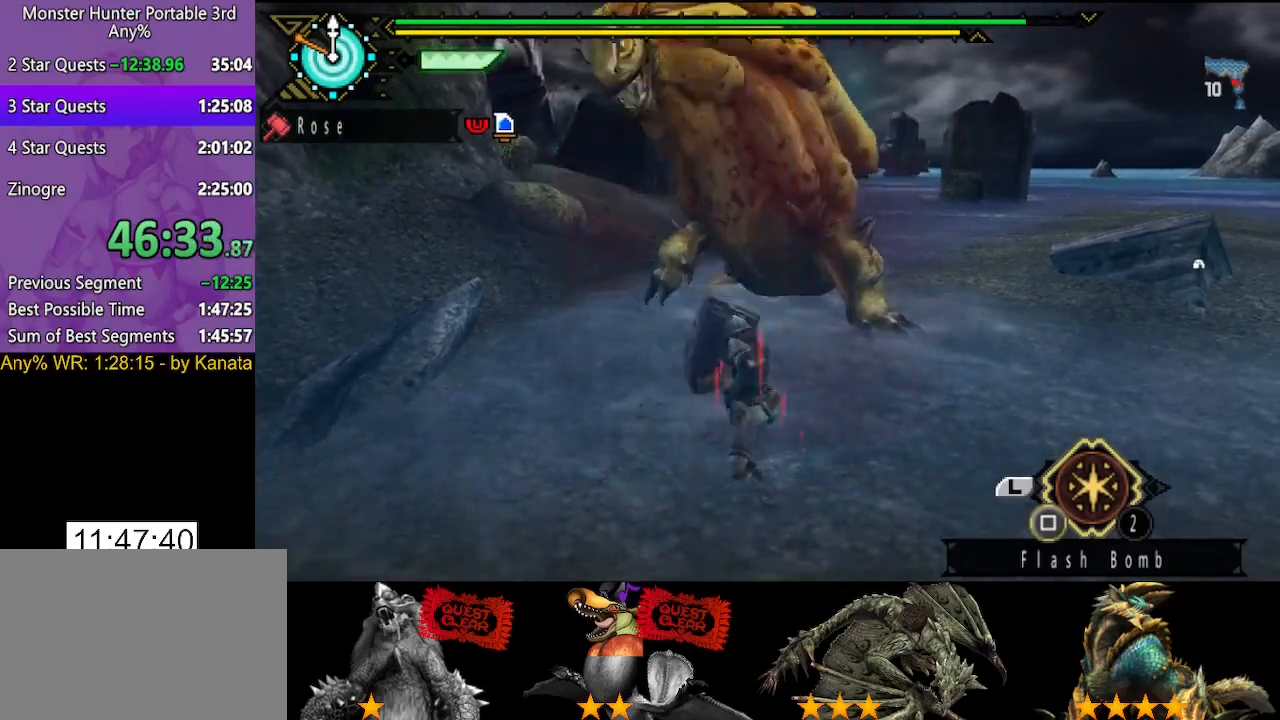
{"buttons": [], "left_stick": "right", "right_stick": "center", "events": [[117, "TRIANGLE", "up"], [333, "TRIANGLE", "down"], [433, "TRIANGLE", "up"]]}
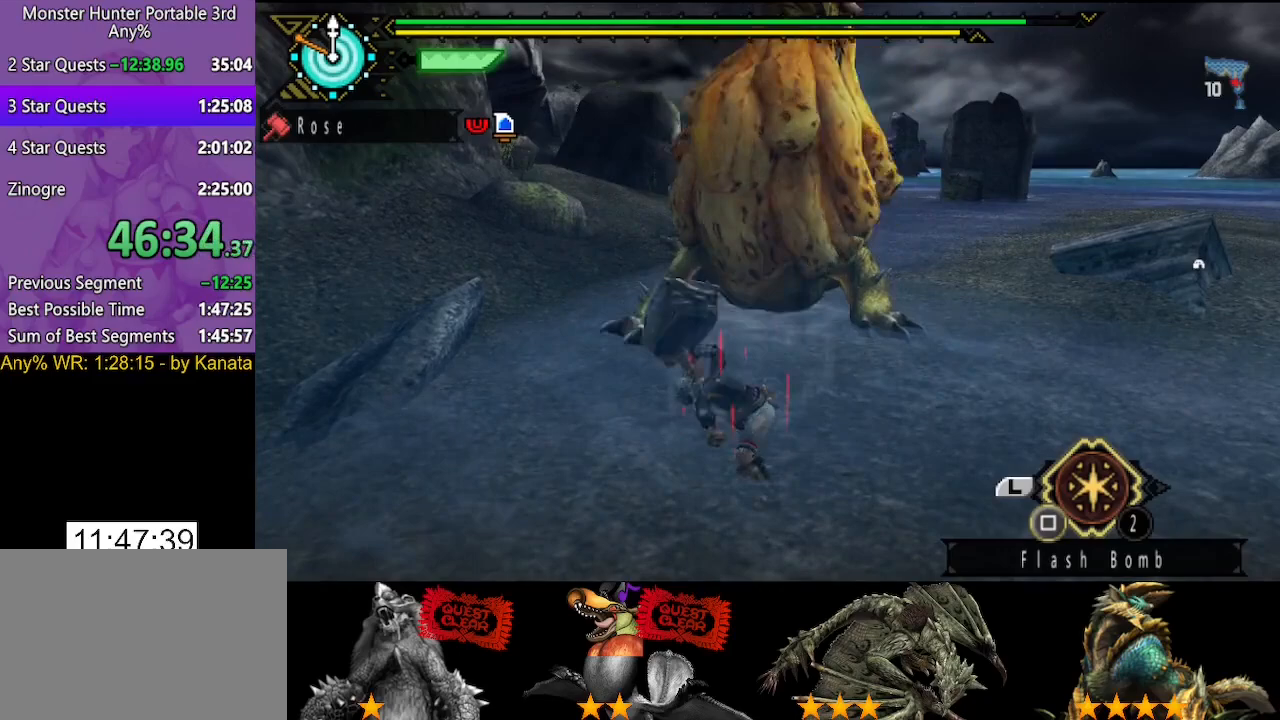
{"buttons": ["TRIANGLE"], "left_stick": "center", "right_stick": "center", "events": [[33, "TRIANGLE", "down"], [100, "TRIANGLE", "up"], [133, "left_stick", "center"], [333, "TRIANGLE", "down"], [400, "TRIANGLE", "up"], [467, "TRIANGLE", "down"]]}
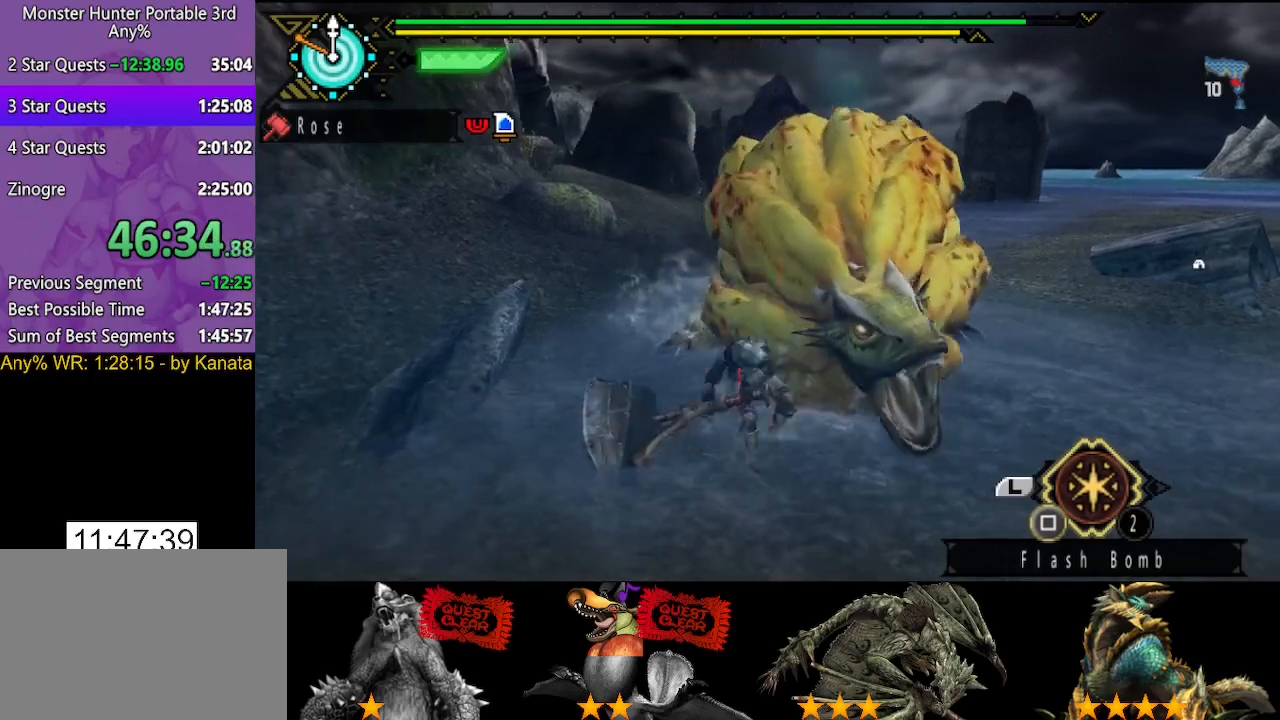
{"buttons": [], "left_stick": "down-right", "right_stick": "center", "events": [[67, "TRIANGLE", "up"], [133, "TRIANGLE", "down"], [200, "TRIANGLE", "up"], [300, "TRIANGLE", "down"], [333, "left_stick", "down-right"], [400, "TRIANGLE", "up"]]}
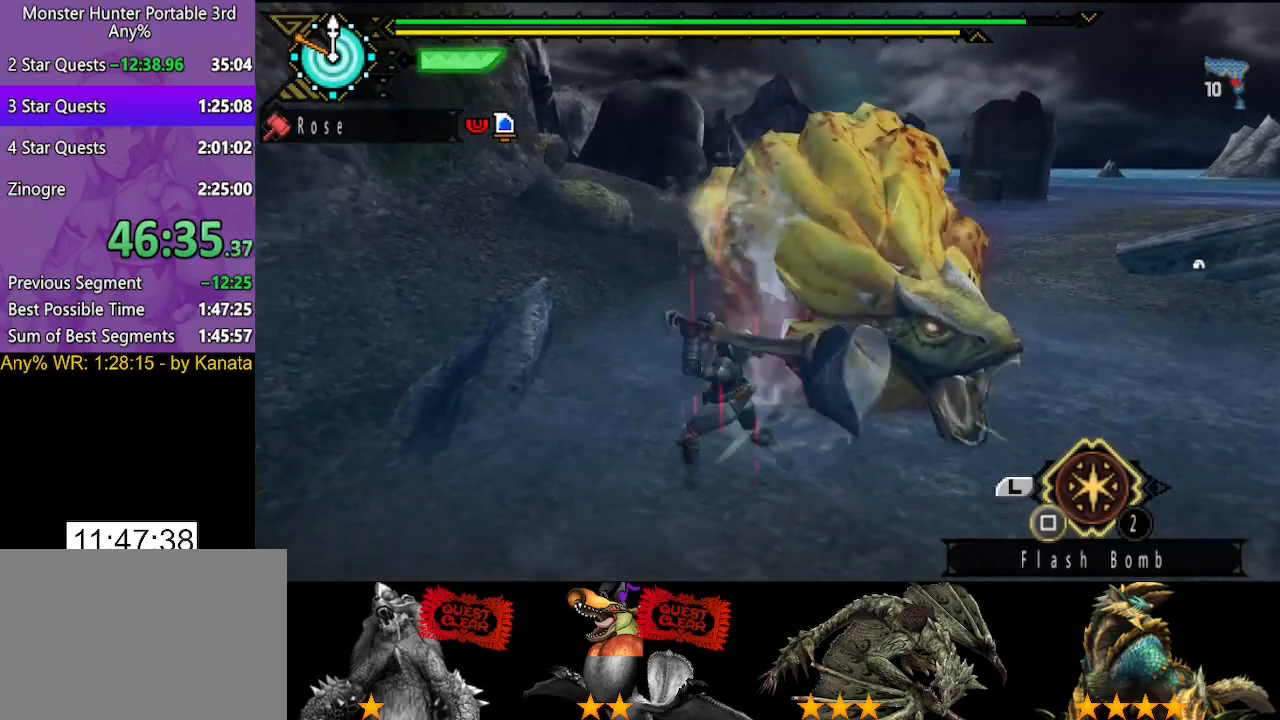
{"buttons": [], "left_stick": "down-right", "right_stick": "center", "events": [[133, "right_stick", "right"], [250, "right_stick", "center"]]}
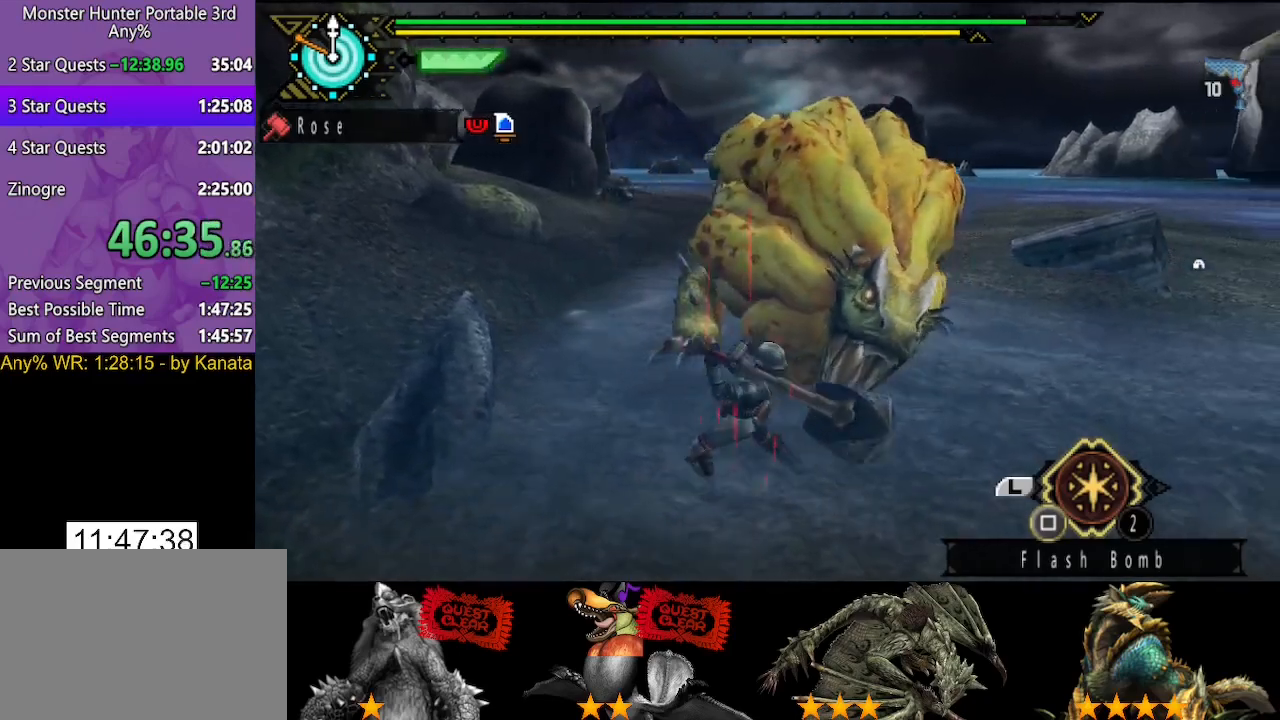
{"buttons": [], "left_stick": "down-right", "right_stick": "center", "events": []}
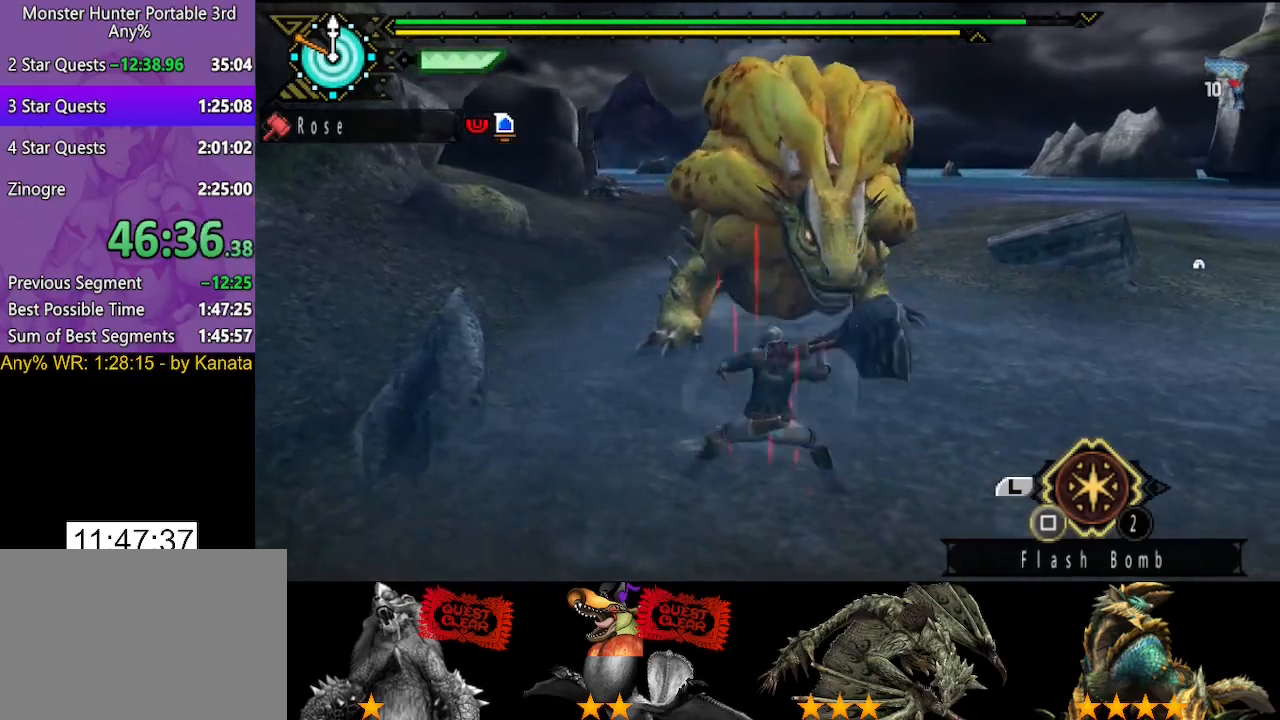
{"buttons": [], "left_stick": "down", "right_stick": "center", "events": [[167, "left_stick", "down"]]}
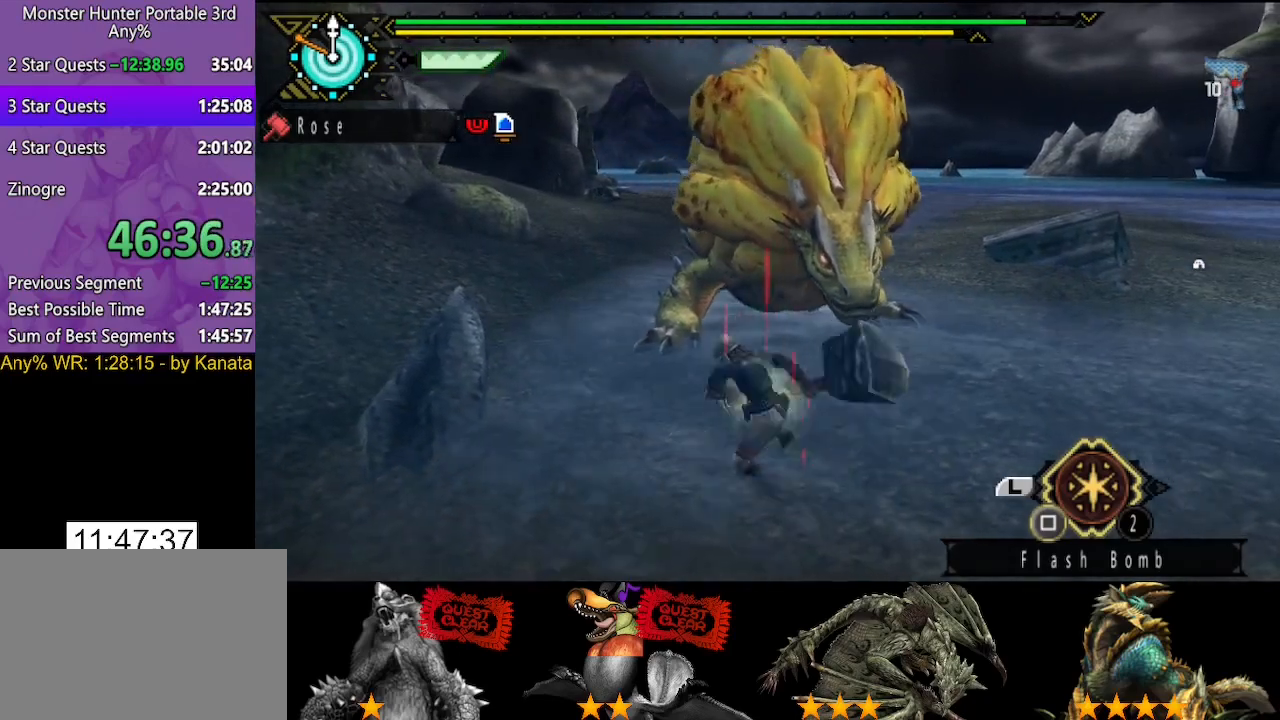
{"buttons": [], "left_stick": "down", "right_stick": "center", "events": []}
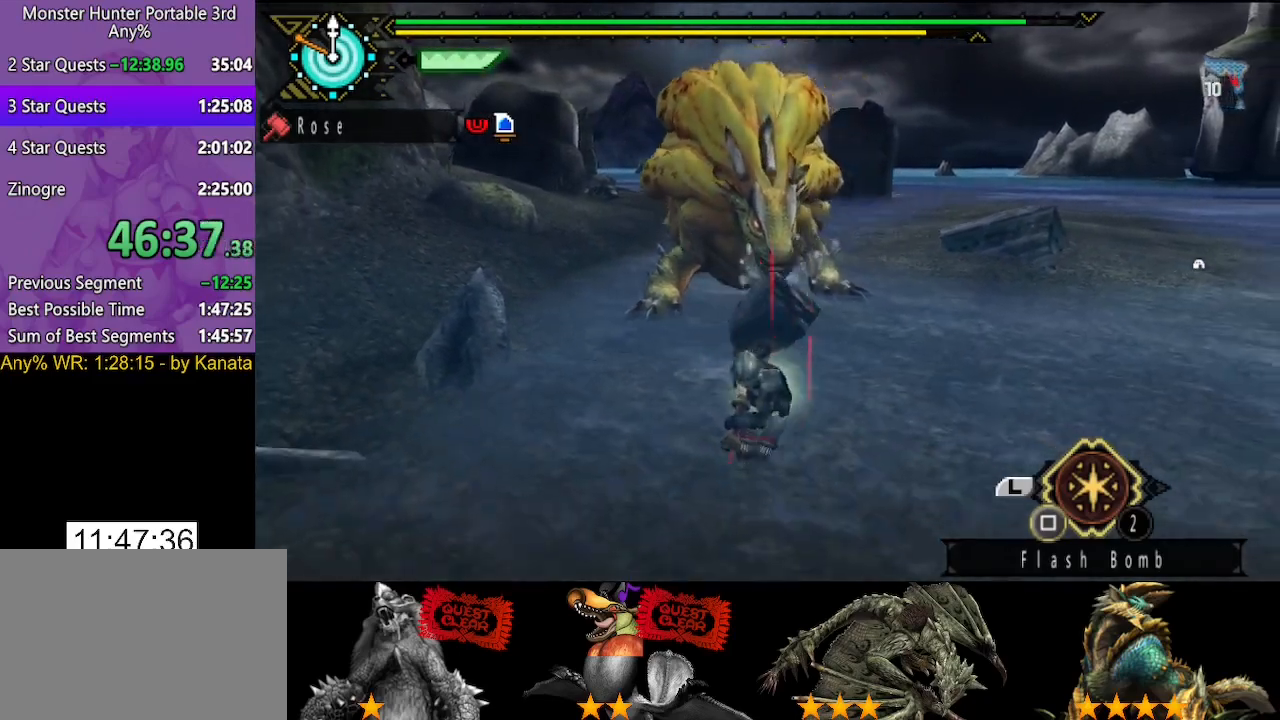
{"buttons": [], "left_stick": "up", "right_stick": "center", "events": [[433, "left_stick", "up"]]}
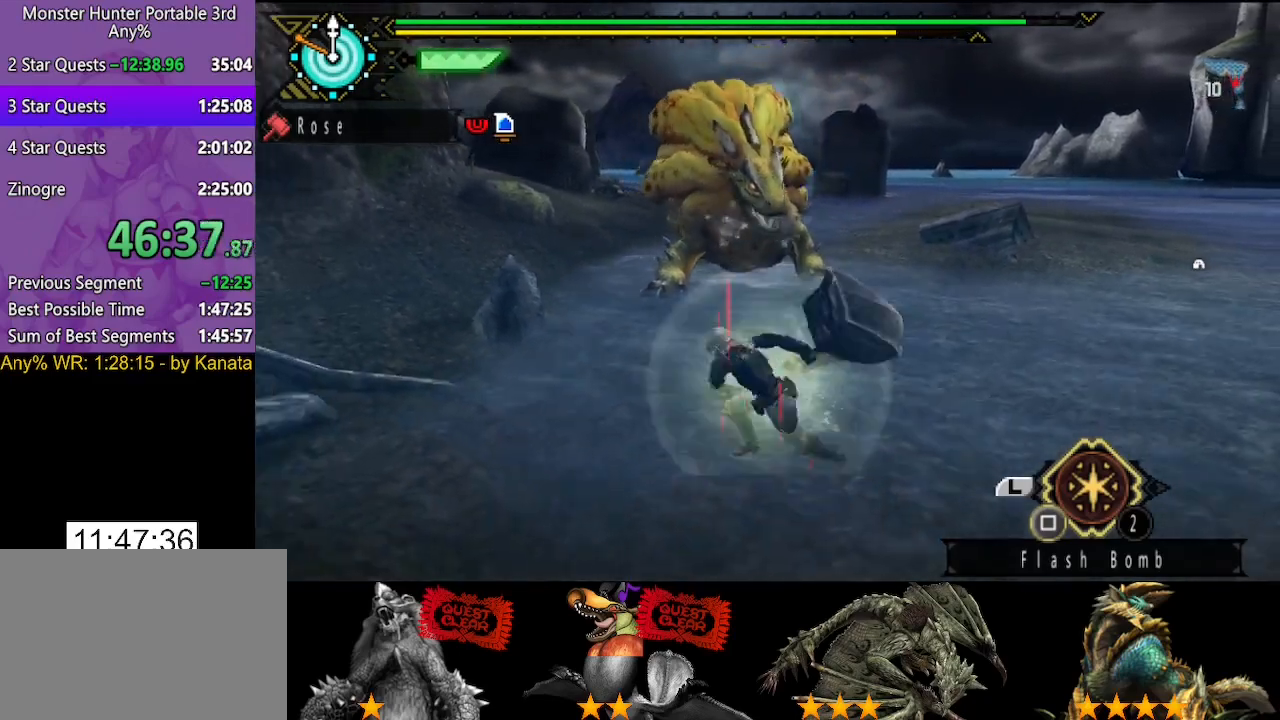
{"buttons": [], "left_stick": "right", "right_stick": "center", "events": [[400, "left_stick", "center"], [483, "left_stick", "right"]]}
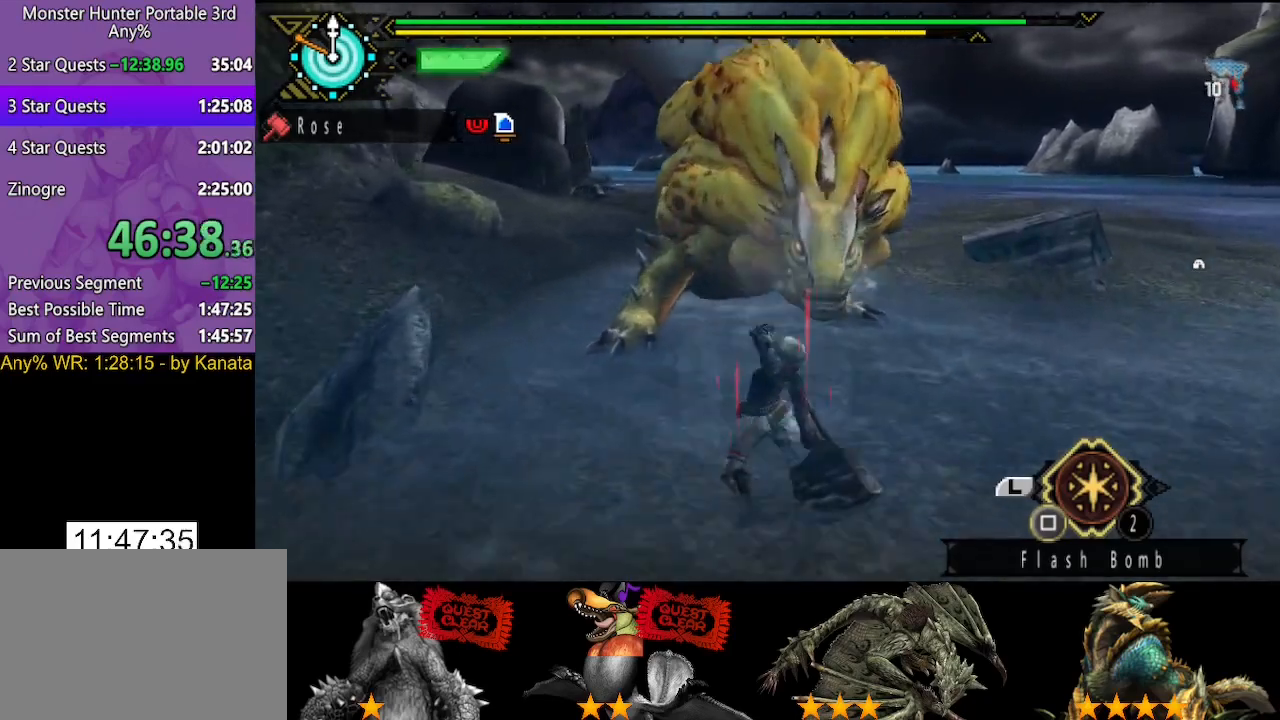
{"buttons": [], "left_stick": "right", "right_stick": "center", "events": []}
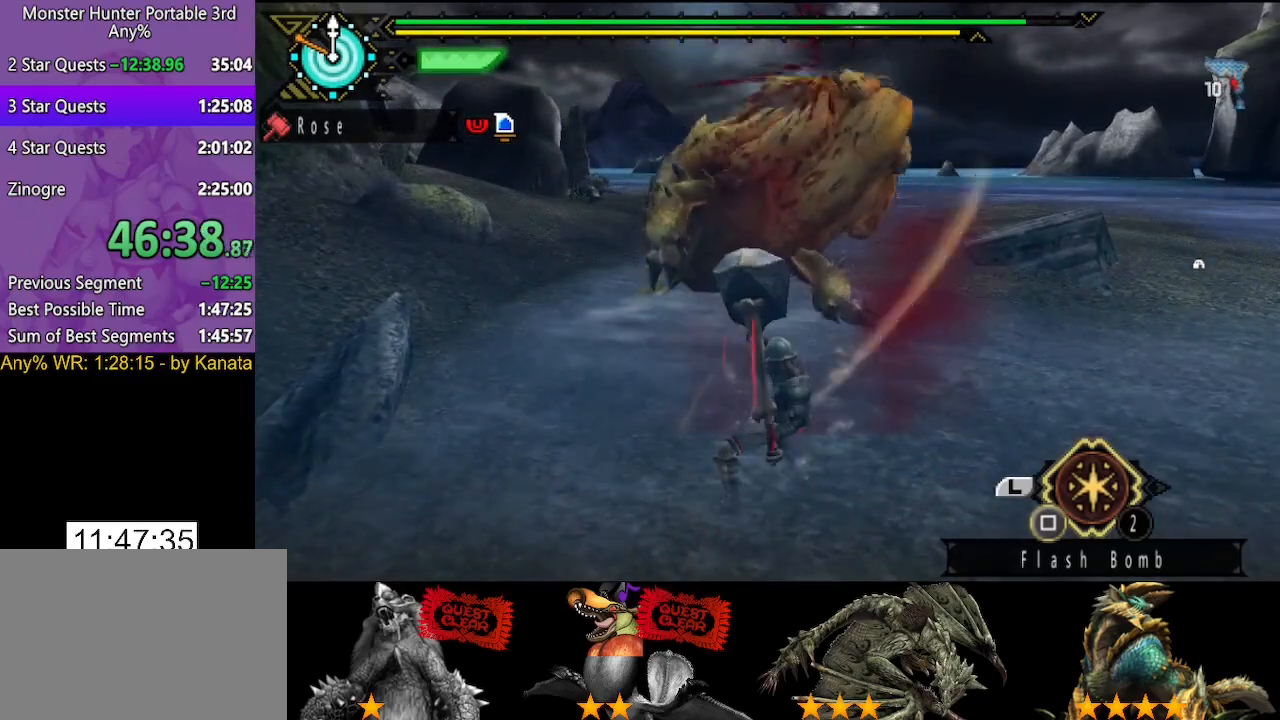
{"buttons": [], "left_stick": "right", "right_stick": "center", "events": []}
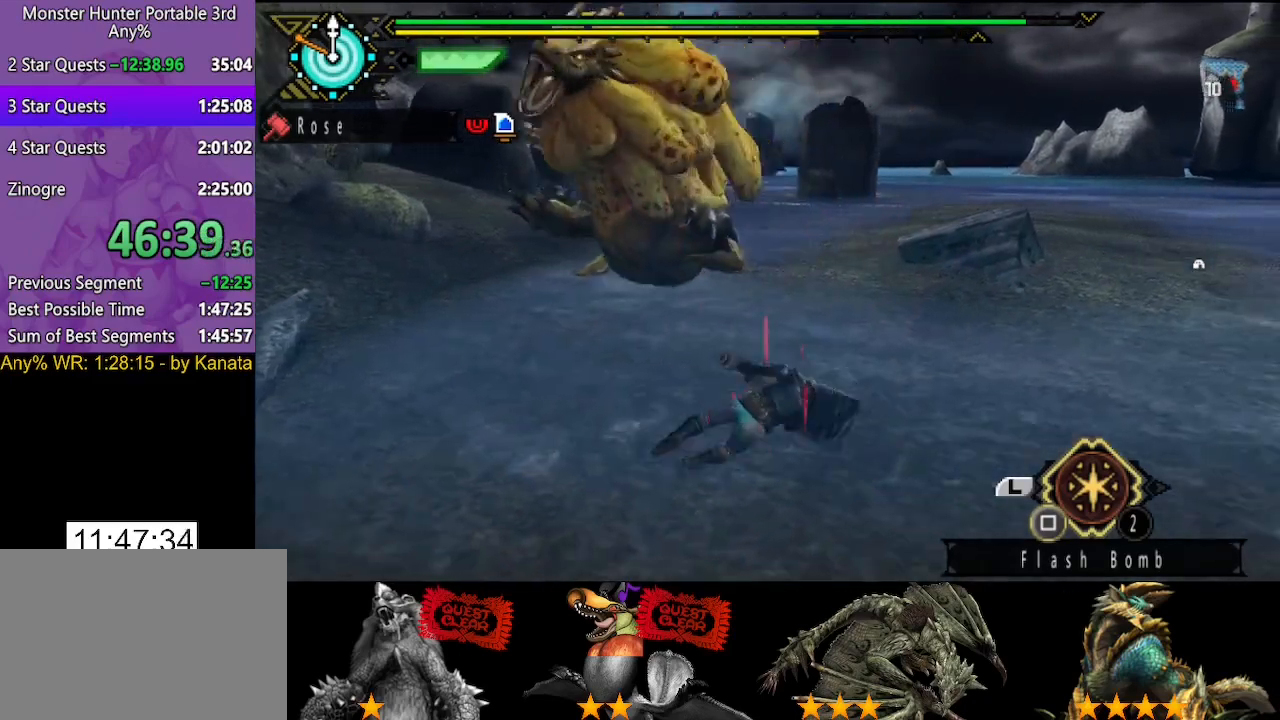
{"buttons": [], "left_stick": "left", "right_stick": "center", "events": [[83, "left_stick", "center"], [217, "left_stick", "left"]]}
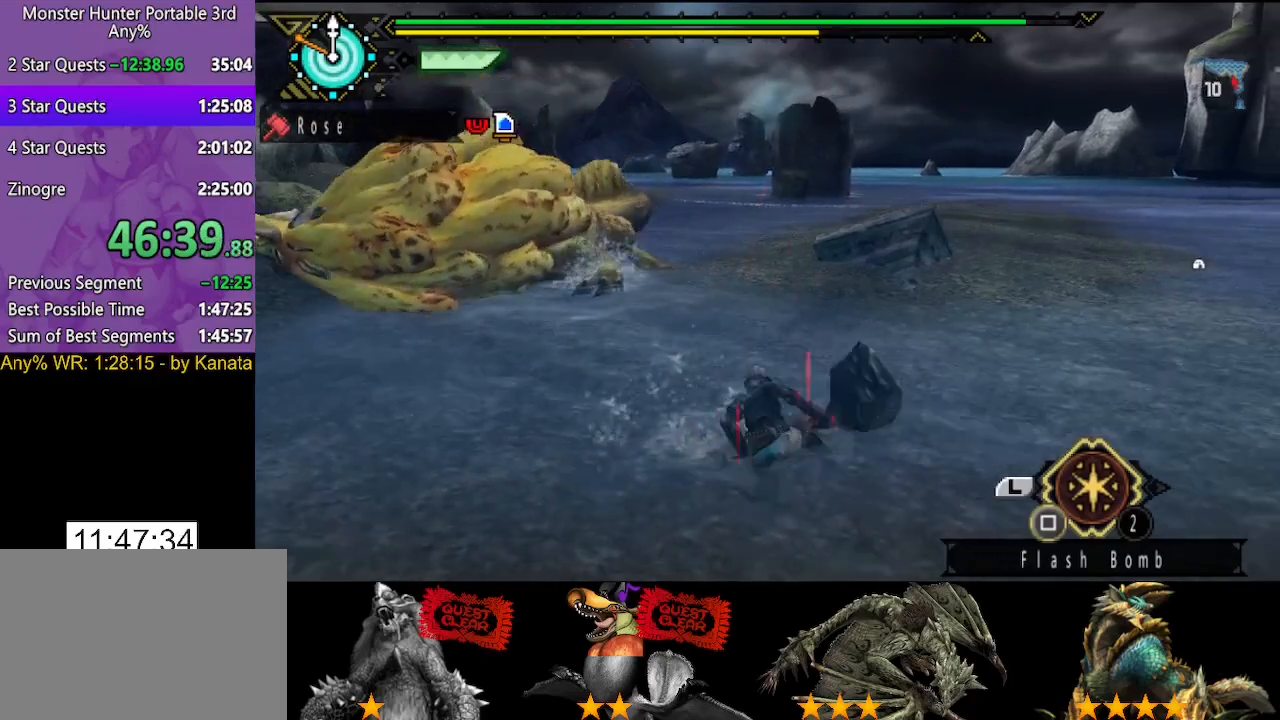
{"buttons": [], "left_stick": "center", "right_stick": "left", "events": [[200, "SQUARE", "down"], [267, "SQUARE", "up"], [367, "left_stick", "center"], [433, "right_stick", "left"]]}
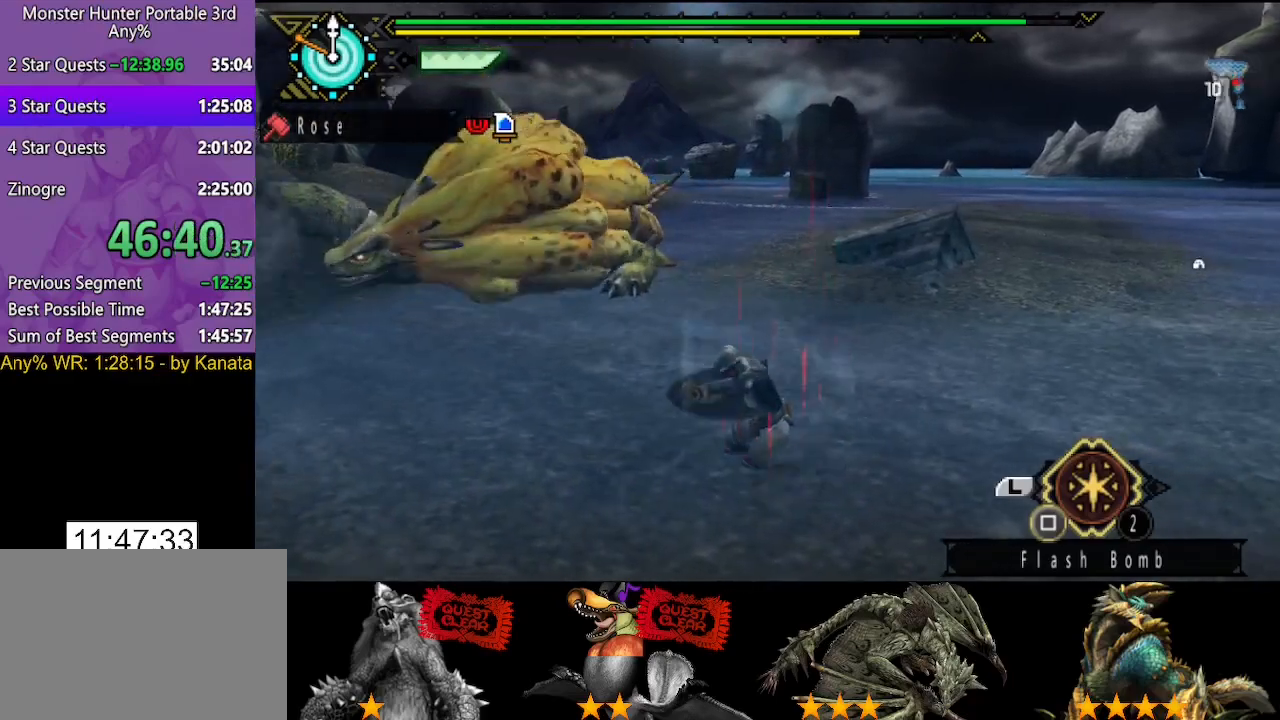
{"buttons": [], "left_stick": "down", "right_stick": "center", "events": [[33, "left_stick", "down"], [33, "right_stick", "center"], [133, "SQUARE", "down"], [200, "SQUARE", "up"], [267, "SQUARE", "down"], [367, "SQUARE", "up"], [433, "SQUARE", "down"], [500, "SQUARE", "up"]]}
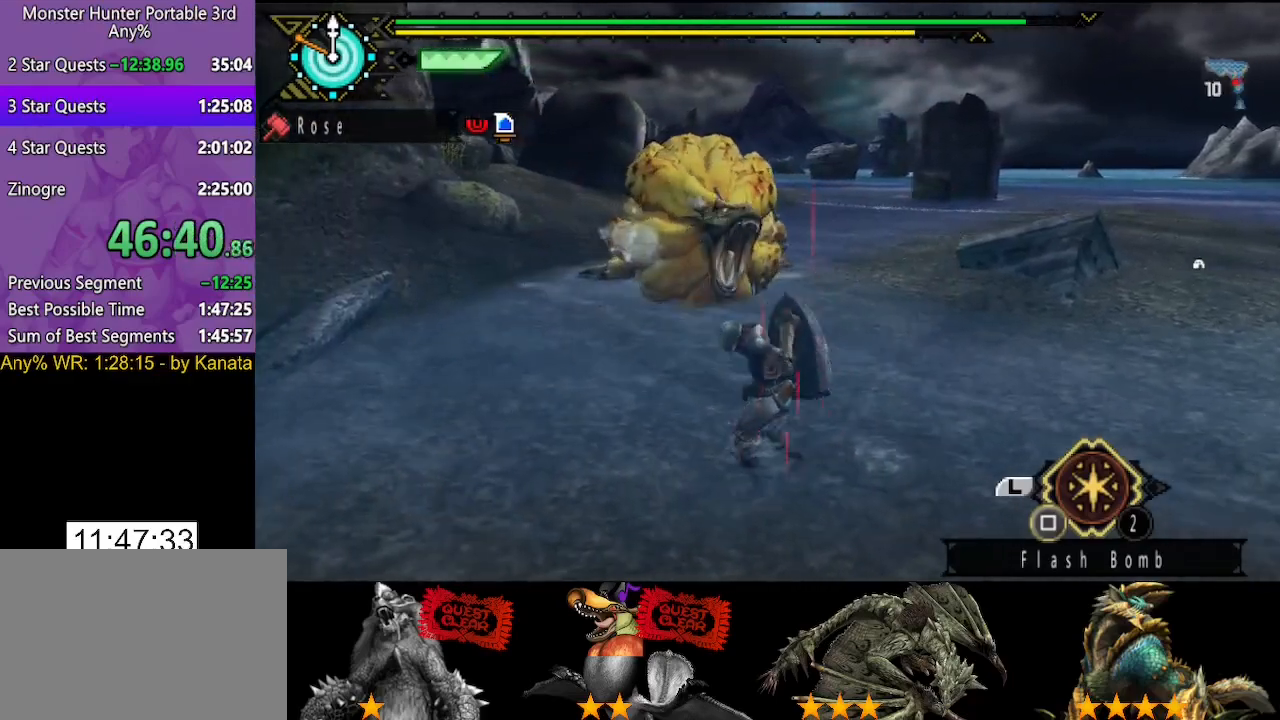
{"buttons": ["SQUARE"], "left_stick": "down", "right_stick": "center", "events": [[450, "SQUARE", "down"]]}
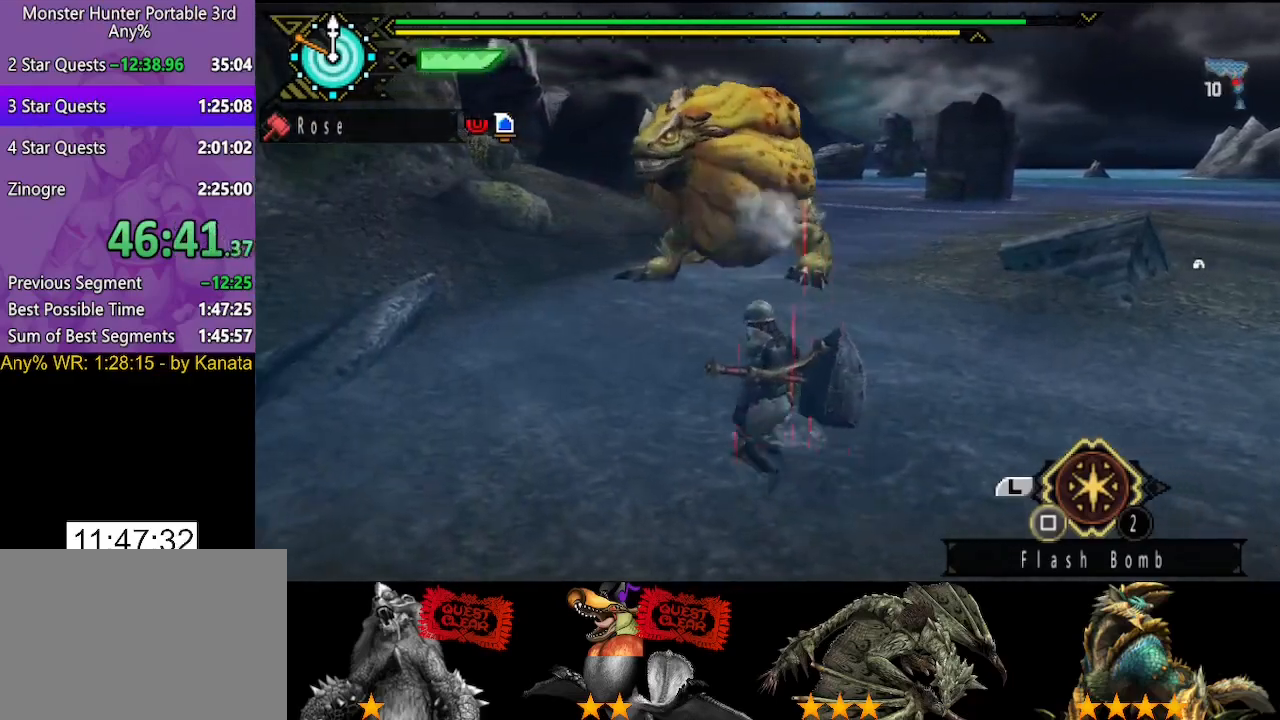
{"buttons": [], "left_stick": "down", "right_stick": "center", "events": [[17, "SQUARE", "up"], [83, "SQUARE", "down"], [150, "SQUARE", "up"], [383, "SQUARE", "down"], [450, "SQUARE", "up"]]}
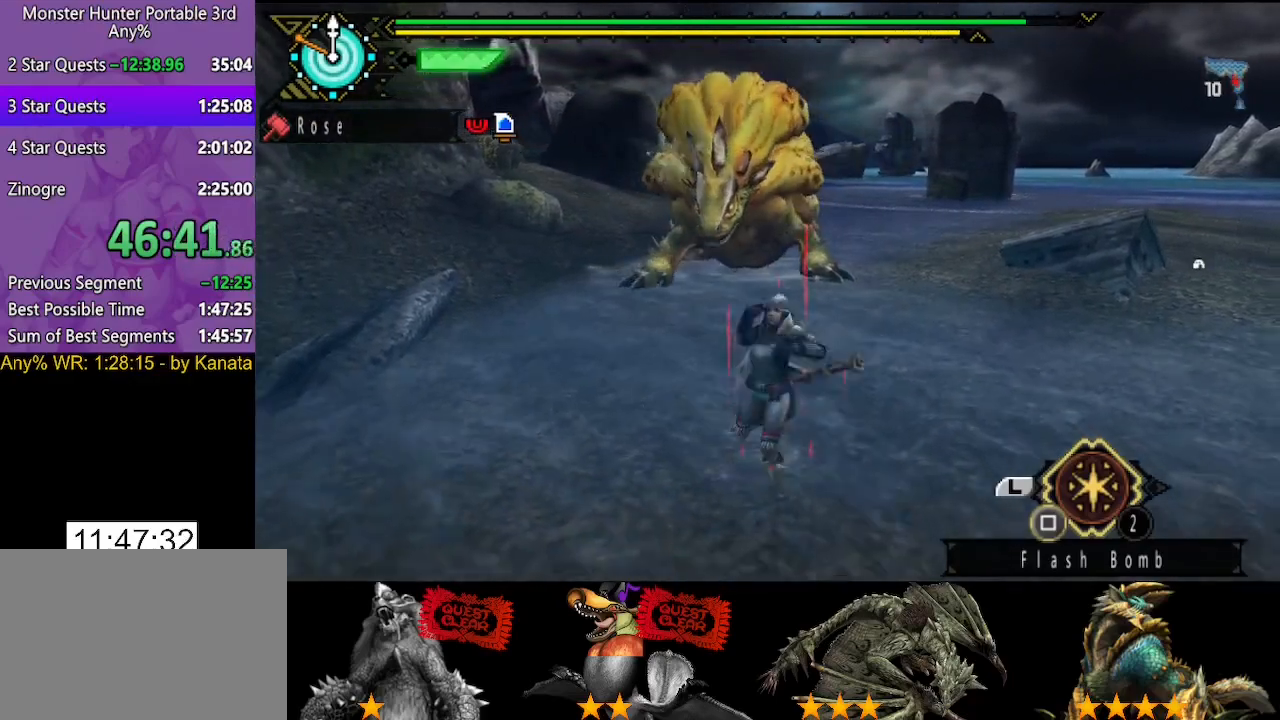
{"buttons": [], "left_stick": "down-right", "right_stick": "center", "events": [[17, "left_stick", "center"], [483, "left_stick", "down-right"]]}
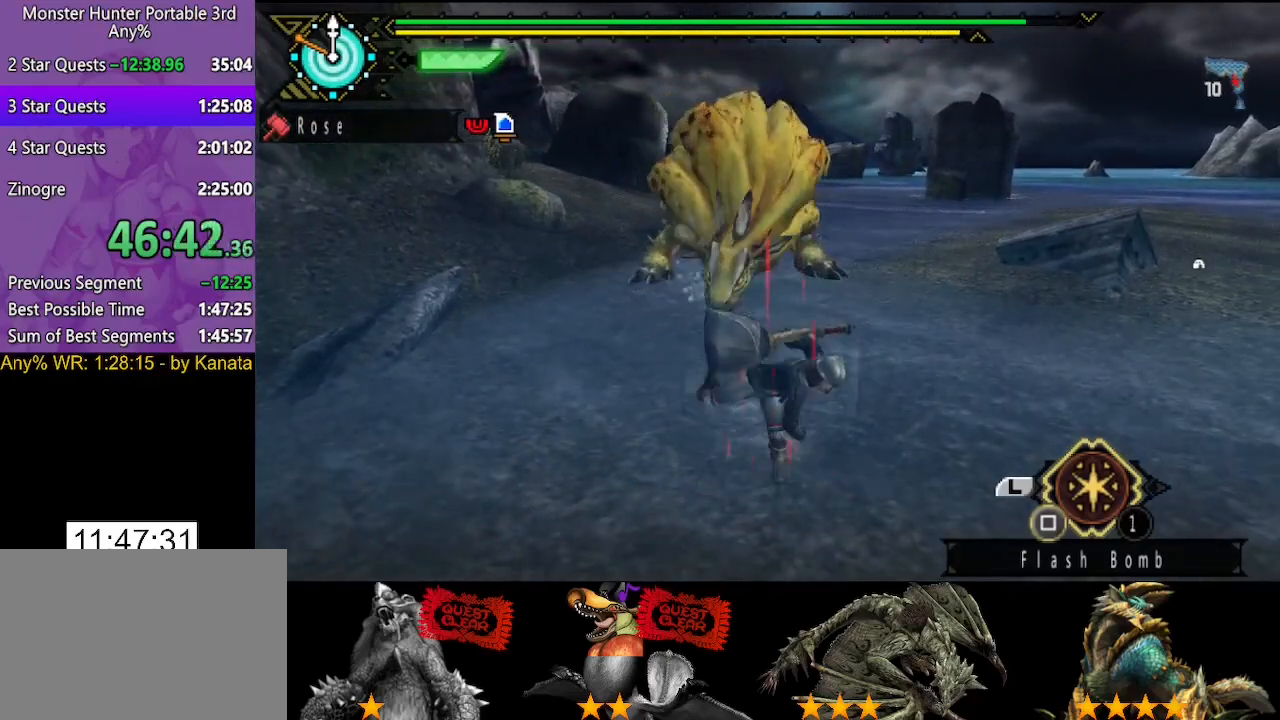
{"buttons": [], "left_stick": "down-right", "right_stick": "center", "events": [[250, "left_stick", "down"], [483, "left_stick", "down-right"]]}